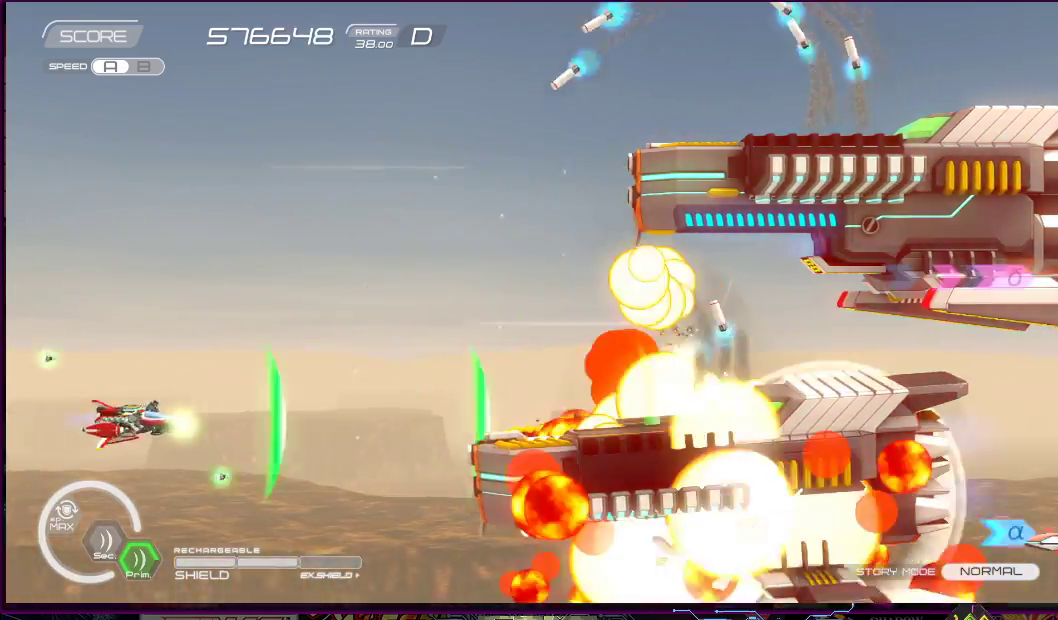
Gameplay with a controller (PlayStation layout); each line is a JSON object with the inputs held at the frame after it. "events" lists button and stick changes between this image and that frame as [ms after this image, input, new state], when the widget could be followed in between. Not read: L3 R3 left_stick.
{"buttons": ["SQUARE", "DPAD_UP", "DPAD_LEFT"], "right_stick": "center", "events": [[50, "DPAD_LEFT", "down"], [50, "DPAD_UP", "down"]]}
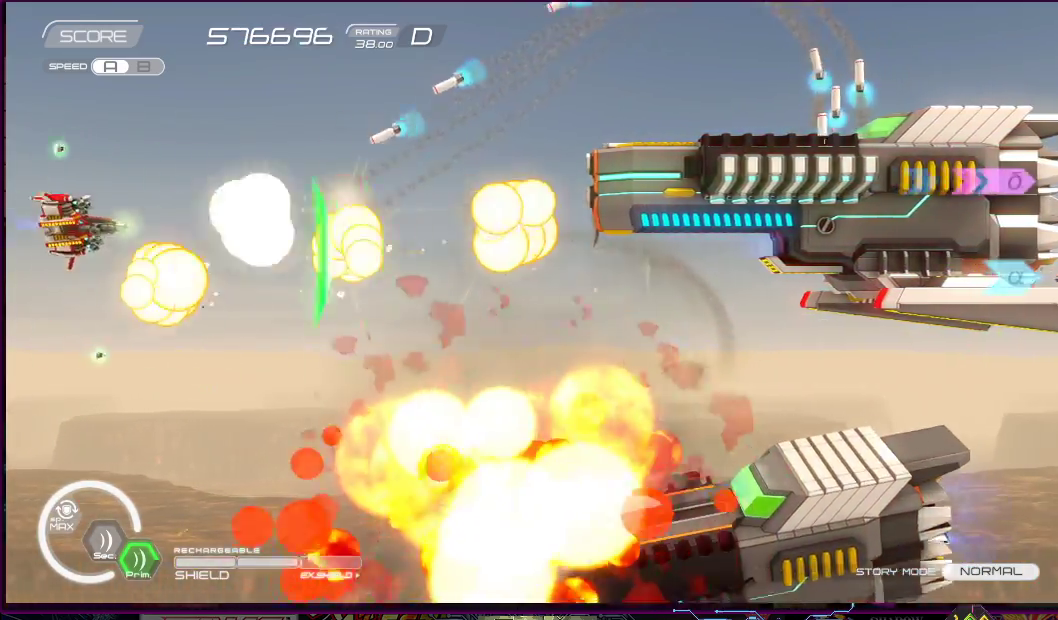
{"buttons": ["SQUARE"], "right_stick": "center", "events": [[167, "DPAD_LEFT", "up"], [167, "DPAD_UP", "up"], [383, "DPAD_UP", "down"], [483, "DPAD_UP", "up"]]}
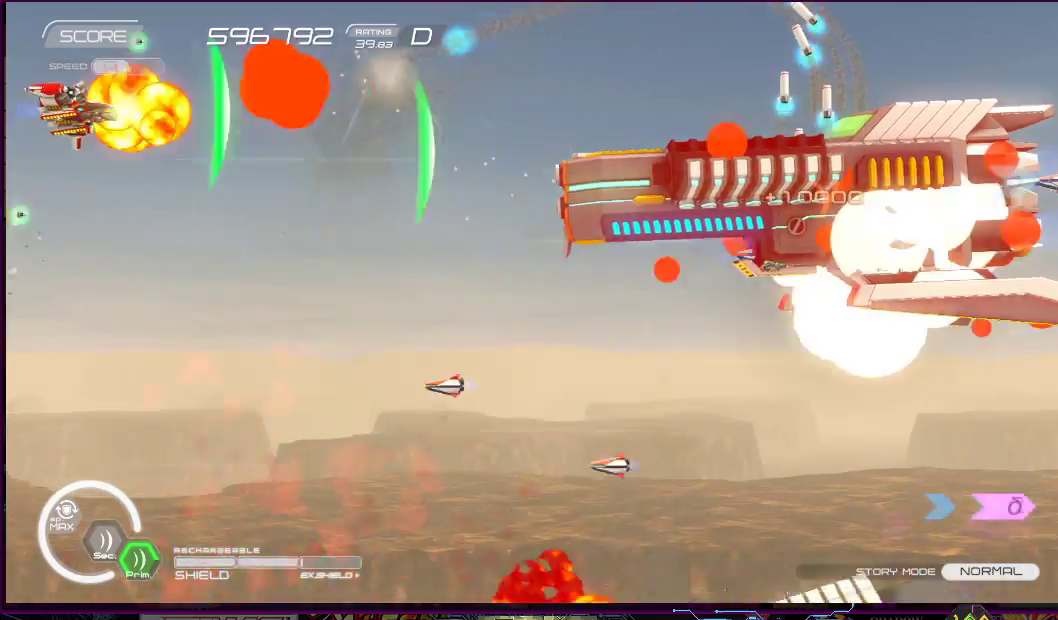
{"buttons": ["SQUARE"], "right_stick": "center", "events": []}
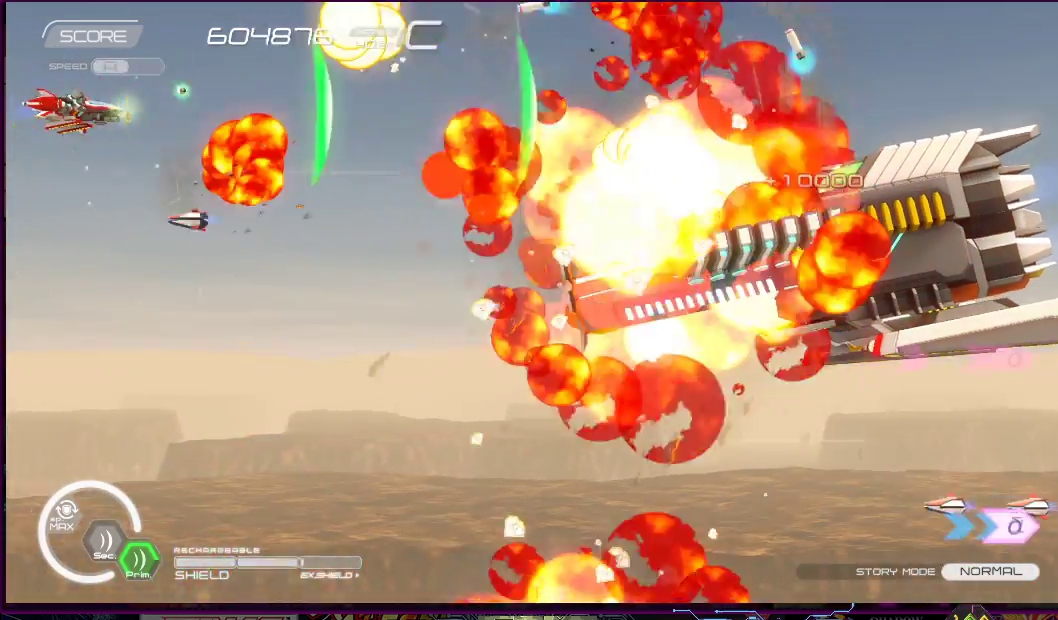
{"buttons": ["SQUARE", "DPAD_DOWN", "DPAD_RIGHT"], "right_stick": "center", "events": [[17, "DPAD_DOWN", "down"], [33, "DPAD_RIGHT", "down"], [200, "DPAD_RIGHT", "up"], [267, "DPAD_LEFT", "down"], [350, "DPAD_LEFT", "up"], [500, "DPAD_RIGHT", "down"]]}
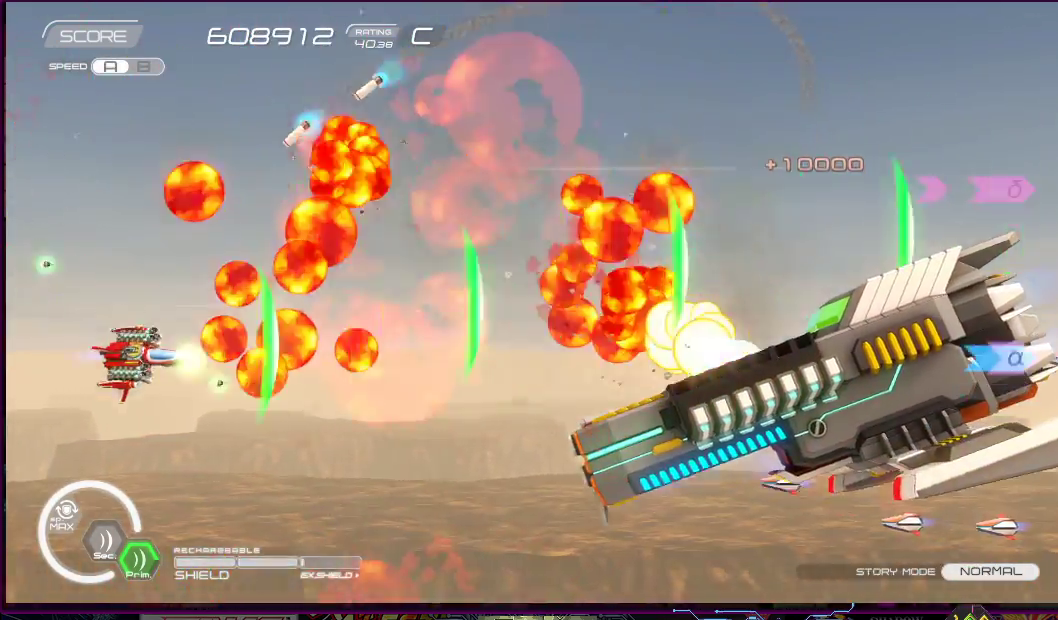
{"buttons": ["SQUARE", "DPAD_UP", "DPAD_RIGHT"], "right_stick": "center", "events": [[183, "DPAD_DOWN", "up"], [500, "DPAD_UP", "down"]]}
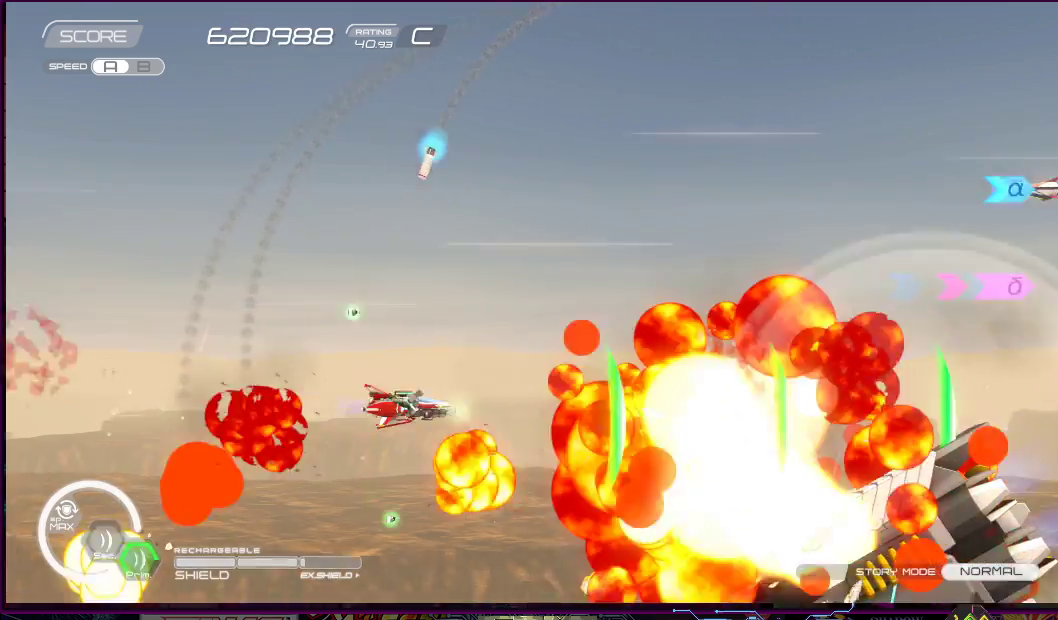
{"buttons": ["R2", "DPAD_UP", "DPAD_LEFT"], "right_stick": "center"}
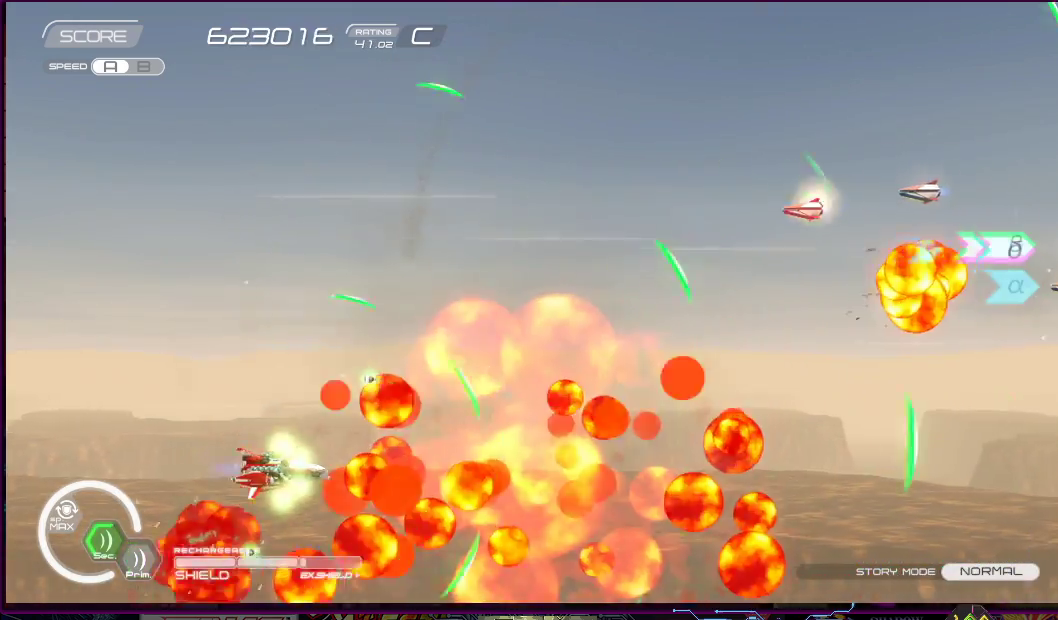
{"buttons": ["SQUARE", "DPAD_UP", "DPAD_LEFT"], "right_stick": "center", "events": [[150, "DPAD_LEFT", "up"], [167, "SQUARE", "down"], [200, "DPAD_RIGHT", "down"], [217, "R2", "up"], [367, "DPAD_RIGHT", "up"], [400, "DPAD_LEFT", "down"]]}
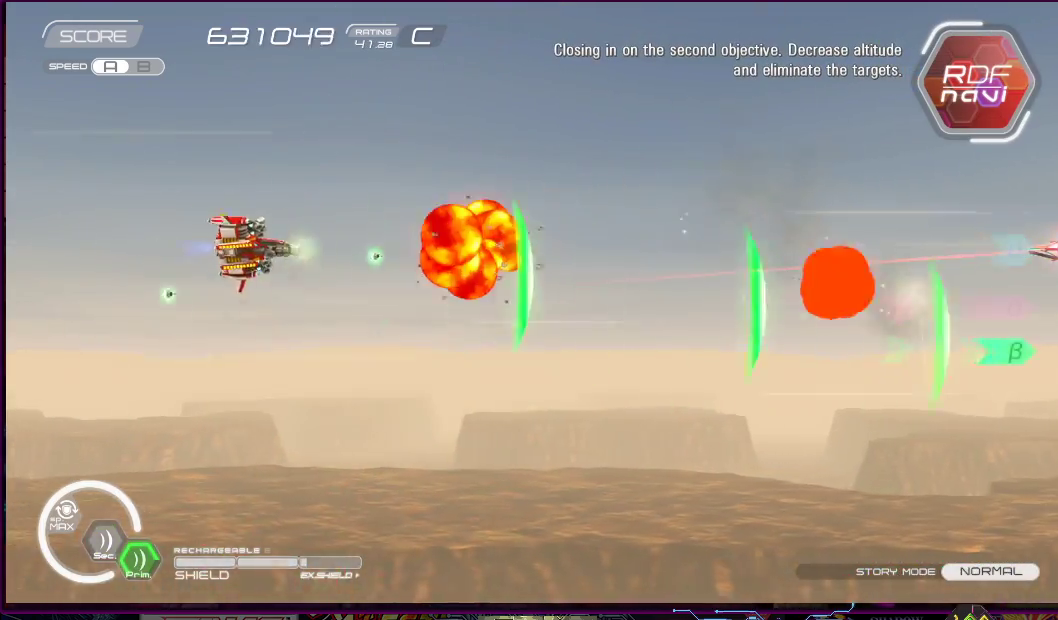
{"buttons": ["SQUARE", "DPAD_DOWN"], "right_stick": "center", "events": [[167, "DPAD_DOWN", "down"], [167, "DPAD_UP", "up"], [233, "DPAD_LEFT", "up"]]}
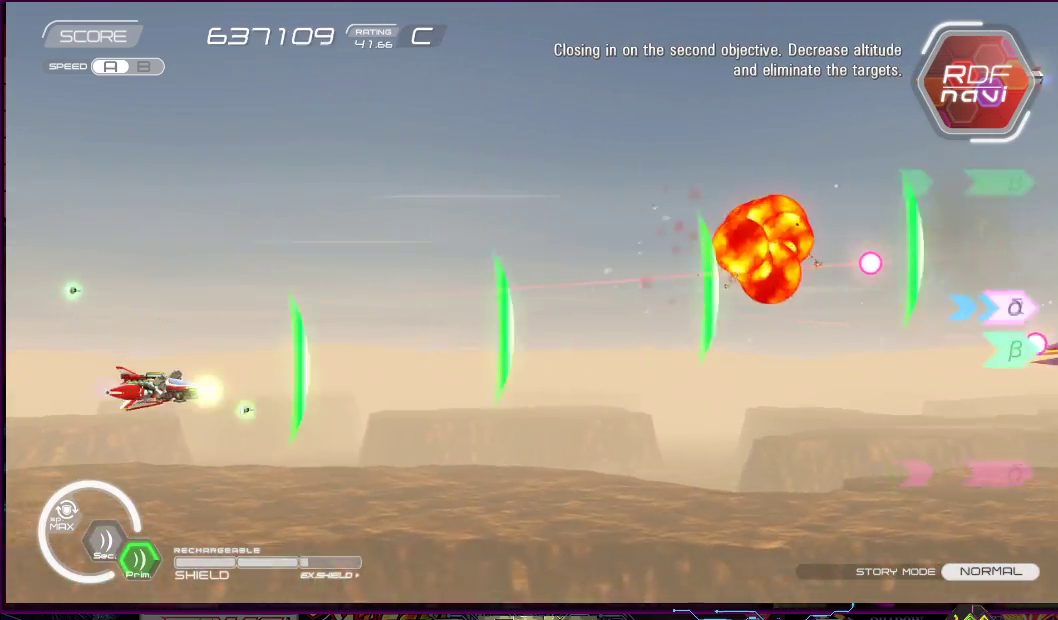
{"buttons": ["SQUARE", "DPAD_UP"], "right_stick": "center", "events": [[50, "DPAD_RIGHT", "down"], [150, "DPAD_DOWN", "up"], [150, "DPAD_UP", "down"], [200, "DPAD_RIGHT", "up"]]}
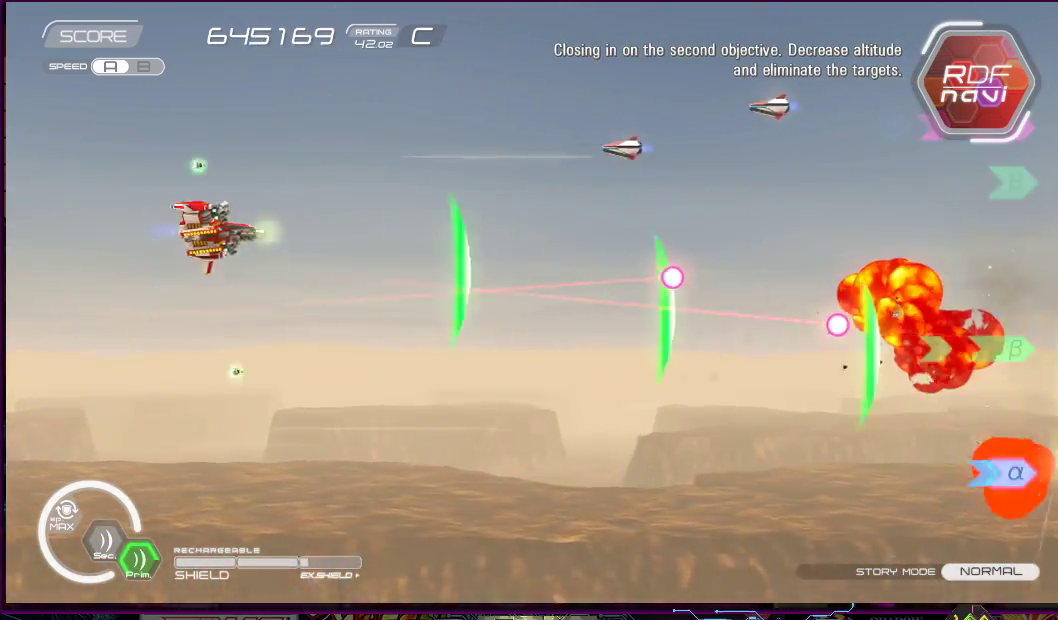
{"buttons": ["SQUARE", "DPAD_DOWN"], "right_stick": "center", "events": [[200, "DPAD_LEFT", "down"], [250, "DPAD_DOWN", "down"], [250, "DPAD_UP", "up"], [367, "DPAD_LEFT", "up"]]}
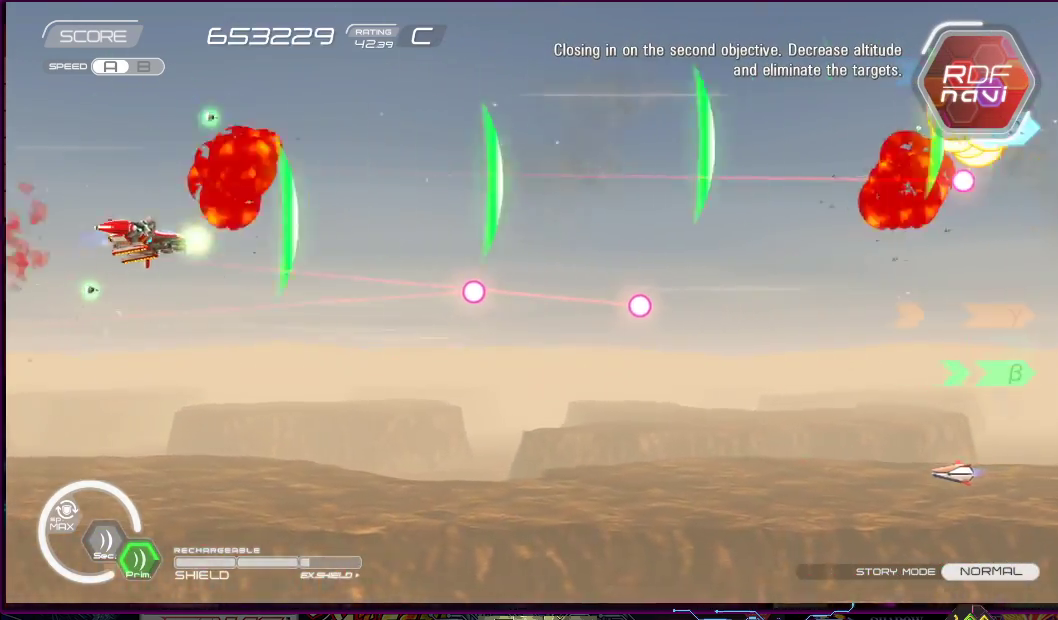
{"buttons": ["SQUARE", "DPAD_RIGHT"], "right_stick": "center", "events": [[367, "DPAD_RIGHT", "down"], [450, "DPAD_DOWN", "up"]]}
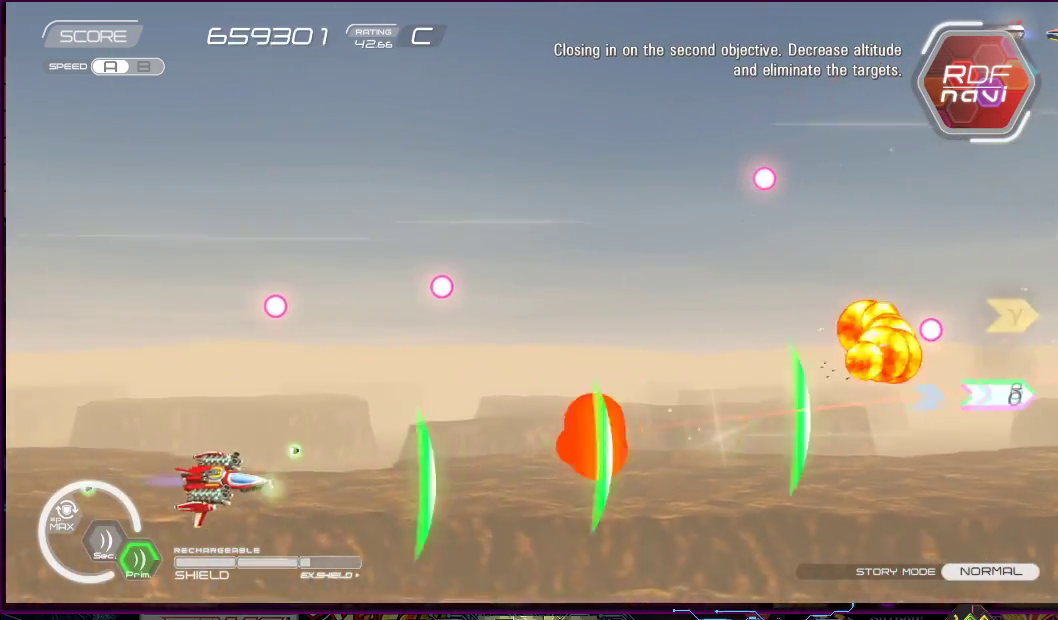
{"buttons": ["SQUARE", "DPAD_UP"], "right_stick": "center", "events": [[117, "DPAD_RIGHT", "up"], [300, "DPAD_RIGHT", "down"], [450, "DPAD_RIGHT", "up"], [450, "DPAD_UP", "down"]]}
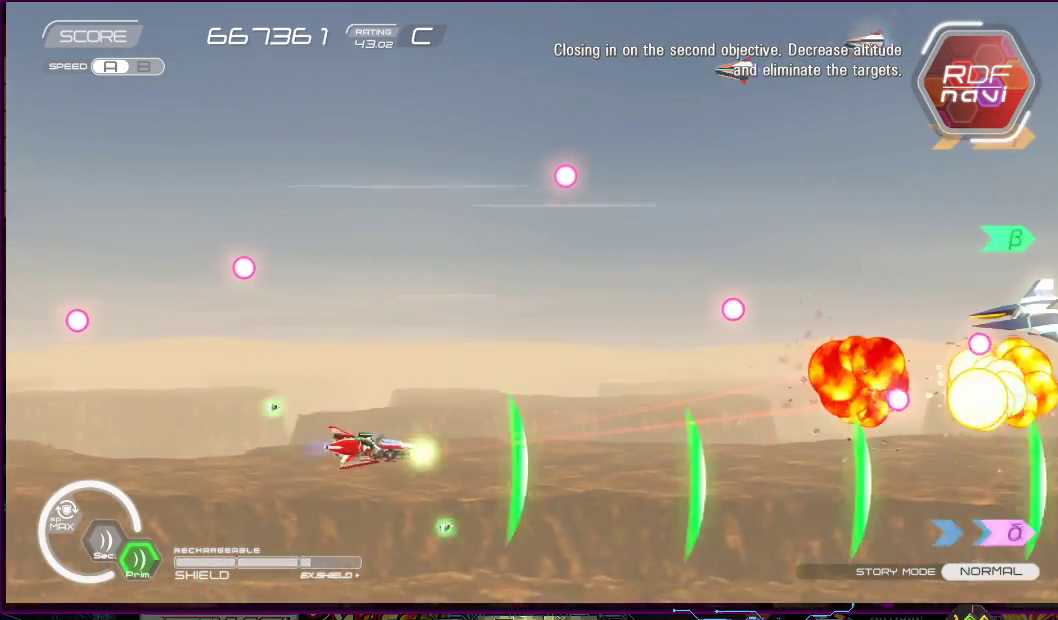
{"buttons": ["SQUARE"], "right_stick": "center", "events": [[17, "DPAD_LEFT", "down"], [283, "DPAD_UP", "up"], [383, "DPAD_LEFT", "up"]]}
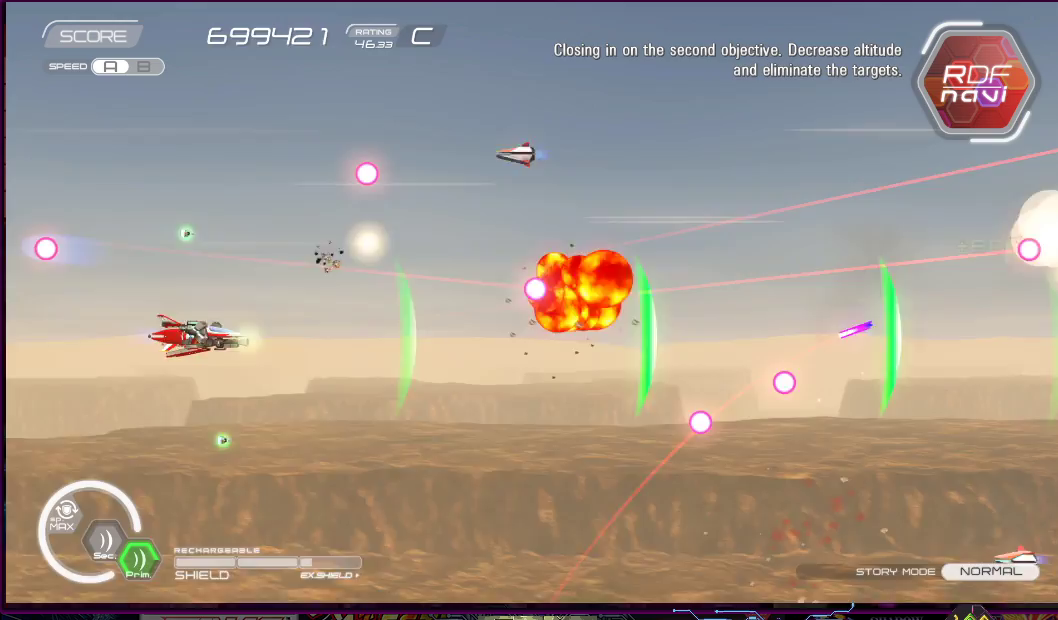
{"buttons": ["SQUARE", "DPAD_DOWN", "DPAD_RIGHT"], "right_stick": "center", "events": [[17, "DPAD_LEFT", "down"], [17, "DPAD_UP", "down"], [150, "DPAD_LEFT", "up"], [150, "DPAD_UP", "up"], [333, "DPAD_DOWN", "down"], [333, "DPAD_LEFT", "down"], [350, "DPAD_LEFT", "up"], [450, "DPAD_RIGHT", "down"]]}
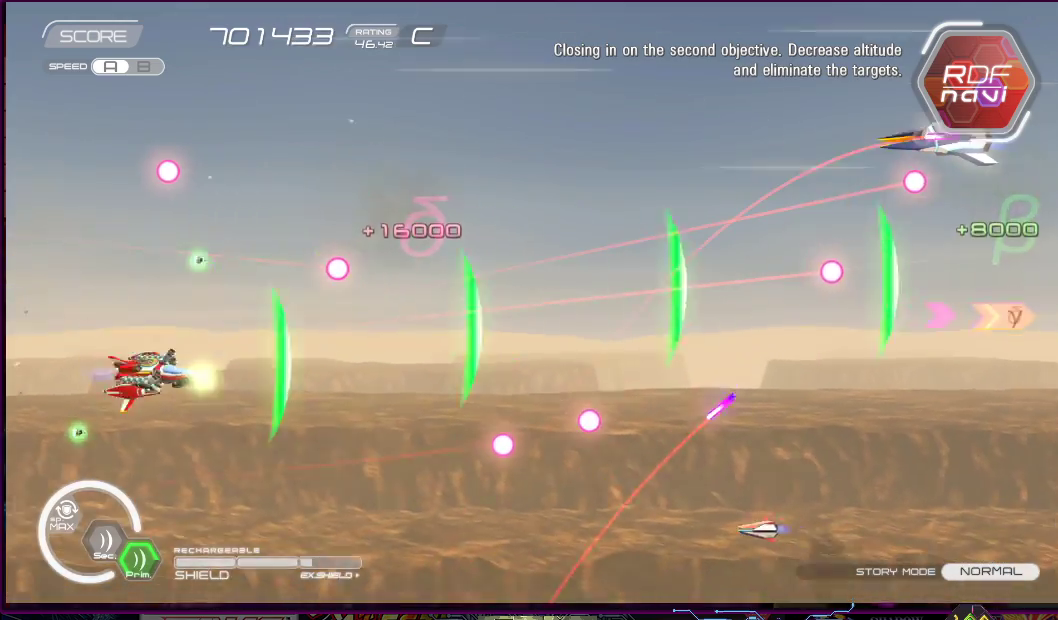
{"buttons": ["SQUARE", "DPAD_LEFT"], "right_stick": "center", "events": [[83, "DPAD_DOWN", "up"], [100, "DPAD_RIGHT", "up"], [233, "DPAD_RIGHT", "down"], [233, "DPAD_UP", "down"], [317, "DPAD_UP", "up"], [367, "DPAD_RIGHT", "up"], [467, "DPAD_DOWN", "down"], [467, "DPAD_LEFT", "down"], [500, "DPAD_DOWN", "up"]]}
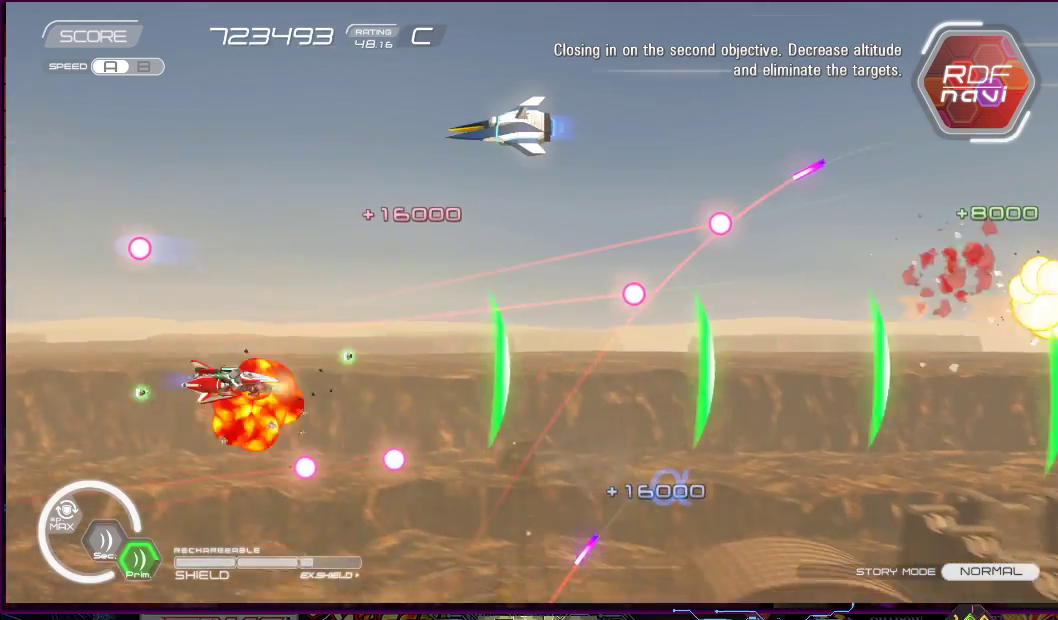
{"buttons": ["SQUARE", "DPAD_UP", "DPAD_LEFT"], "right_stick": "center", "events": [[50, "DPAD_UP", "down"], [150, "DPAD_LEFT", "up"], [183, "DPAD_RIGHT", "down"], [267, "DPAD_RIGHT", "up"], [267, "DPAD_UP", "up"], [400, "DPAD_UP", "down"], [417, "DPAD_LEFT", "down"]]}
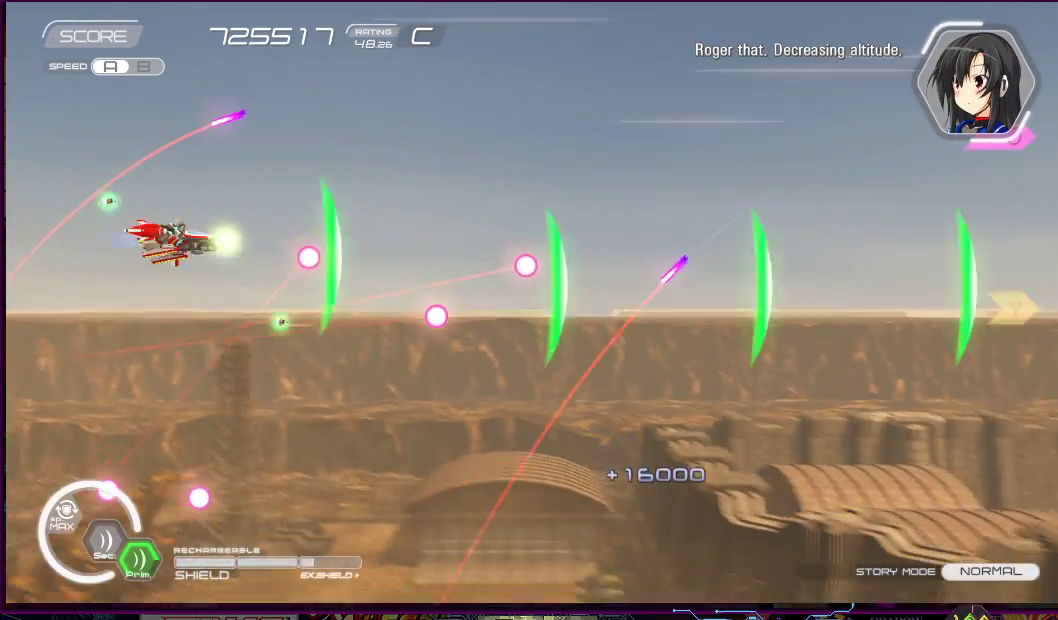
{"buttons": ["SQUARE", "DPAD_RIGHT"], "right_stick": "center", "events": [[150, "DPAD_LEFT", "up"], [183, "DPAD_RIGHT", "down"], [217, "DPAD_RIGHT", "up"], [217, "DPAD_UP", "up"], [383, "DPAD_DOWN", "down"], [383, "DPAD_RIGHT", "down"], [467, "DPAD_DOWN", "up"]]}
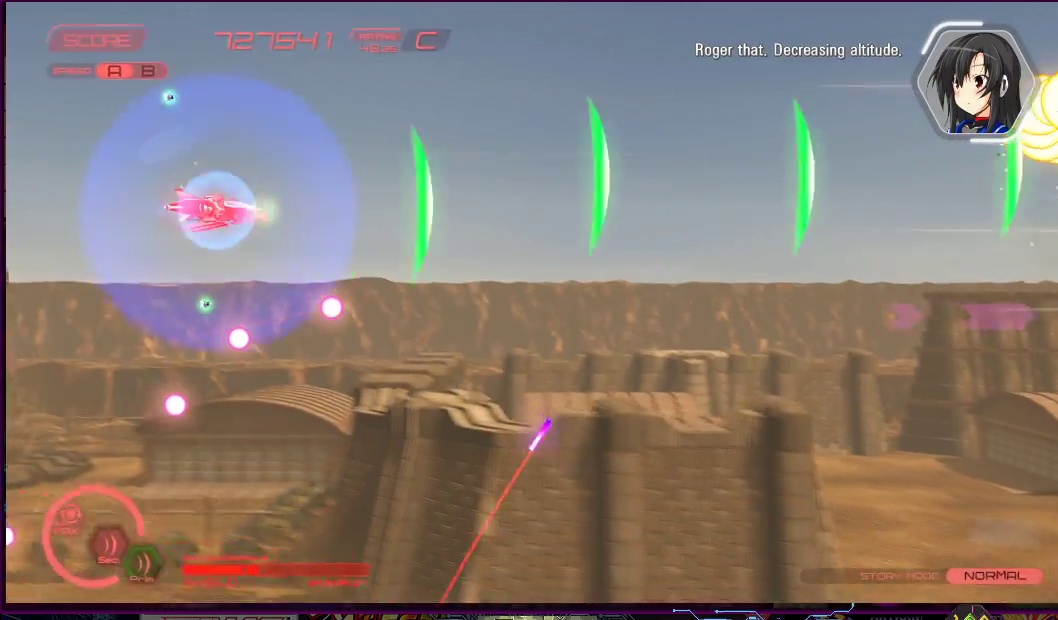
{"buttons": ["SQUARE"], "right_stick": "center", "events": [[250, "DPAD_DOWN", "down"], [450, "DPAD_RIGHT", "up"], [467, "DPAD_DOWN", "up"]]}
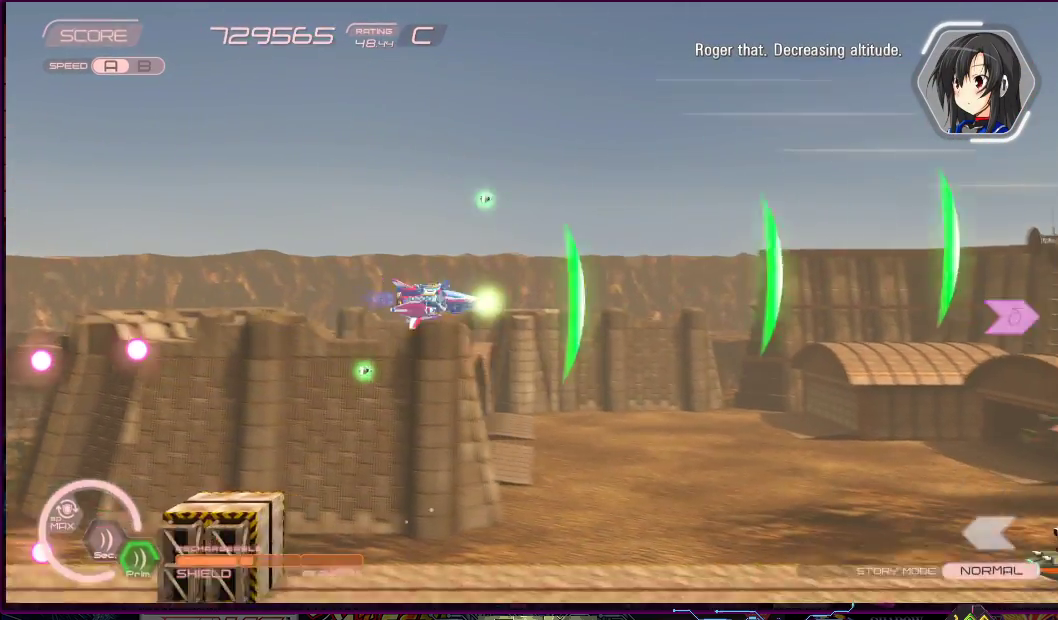
{"buttons": ["SQUARE"], "right_stick": "center", "events": [[217, "DPAD_LEFT", "down"], [367, "DPAD_LEFT", "up"]]}
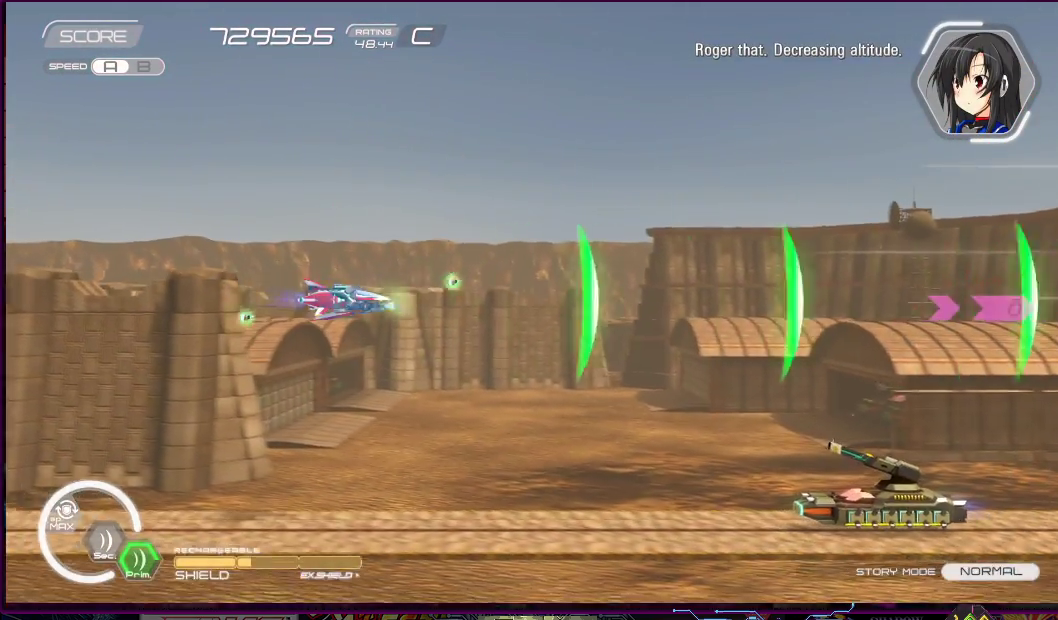
{"buttons": ["SQUARE"], "right_stick": "center", "events": [[83, "DPAD_DOWN", "down"], [233, "DPAD_DOWN", "up"], [367, "DPAD_DOWN", "down"], [467, "DPAD_DOWN", "up"]]}
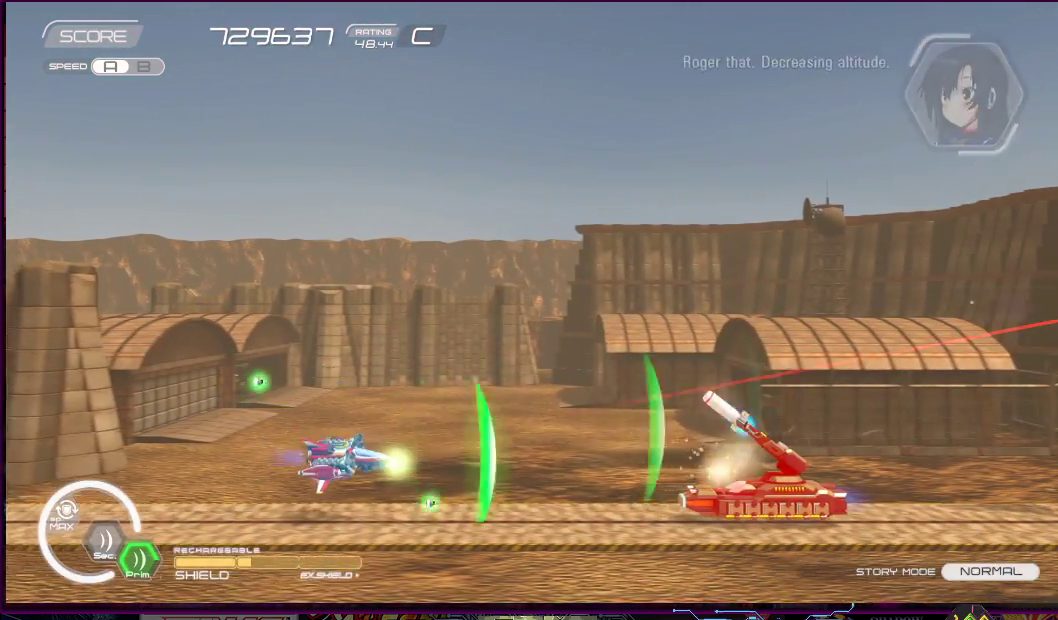
{"buttons": ["SQUARE"], "right_stick": "center", "events": [[150, "DPAD_LEFT", "down"], [150, "DPAD_UP", "down"], [267, "DPAD_UP", "up"], [283, "DPAD_LEFT", "up"]]}
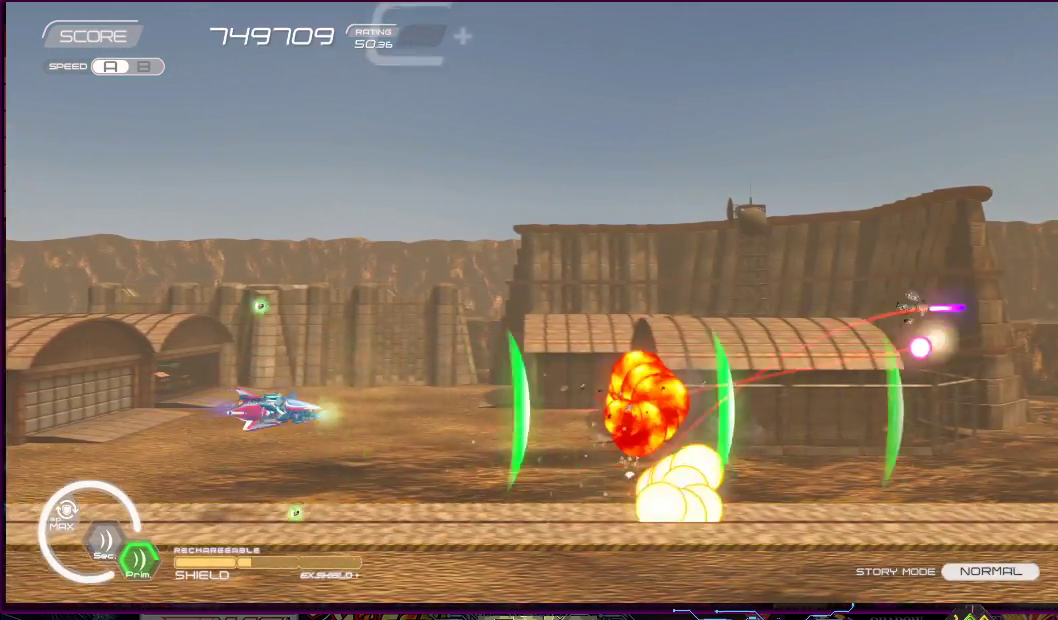
{"buttons": ["SQUARE"], "right_stick": "center", "events": [[167, "DPAD_LEFT", "down"], [167, "DPAD_UP", "down"], [267, "DPAD_LEFT", "up"], [317, "DPAD_UP", "up"]]}
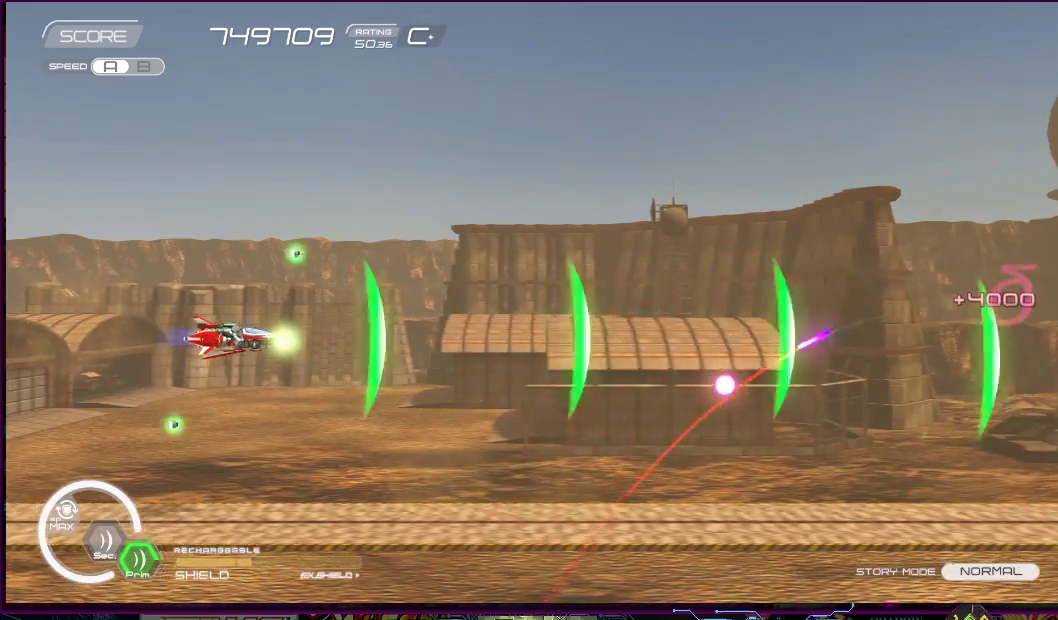
{"buttons": ["SQUARE"], "right_stick": "center", "events": [[317, "DPAD_LEFT", "down"], [317, "DPAD_UP", "down"], [450, "DPAD_UP", "up"], [467, "DPAD_LEFT", "up"]]}
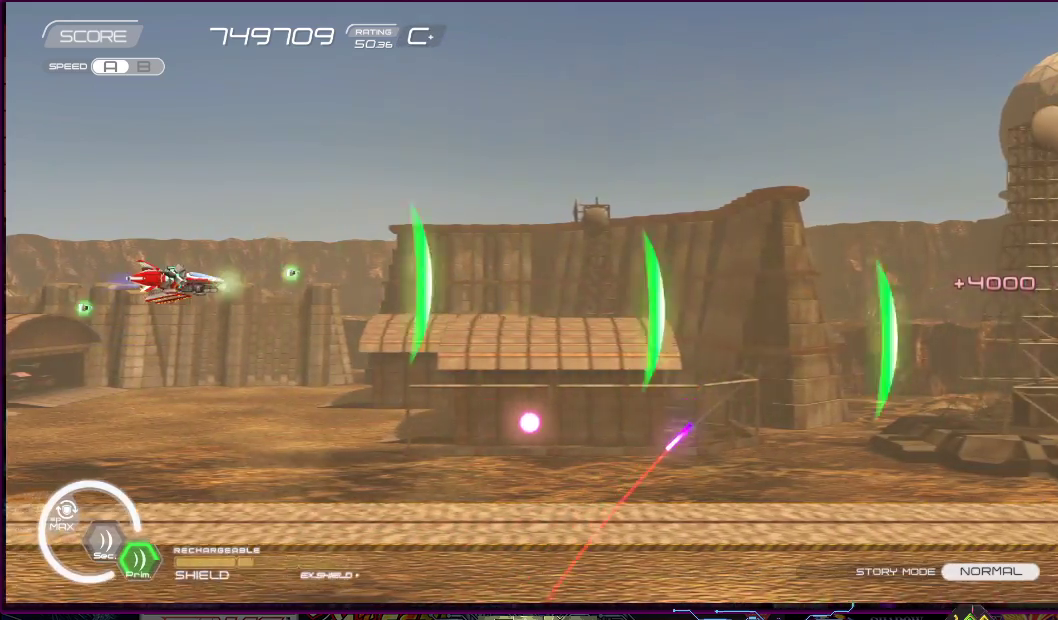
{"buttons": ["SQUARE"], "right_stick": "center", "events": []}
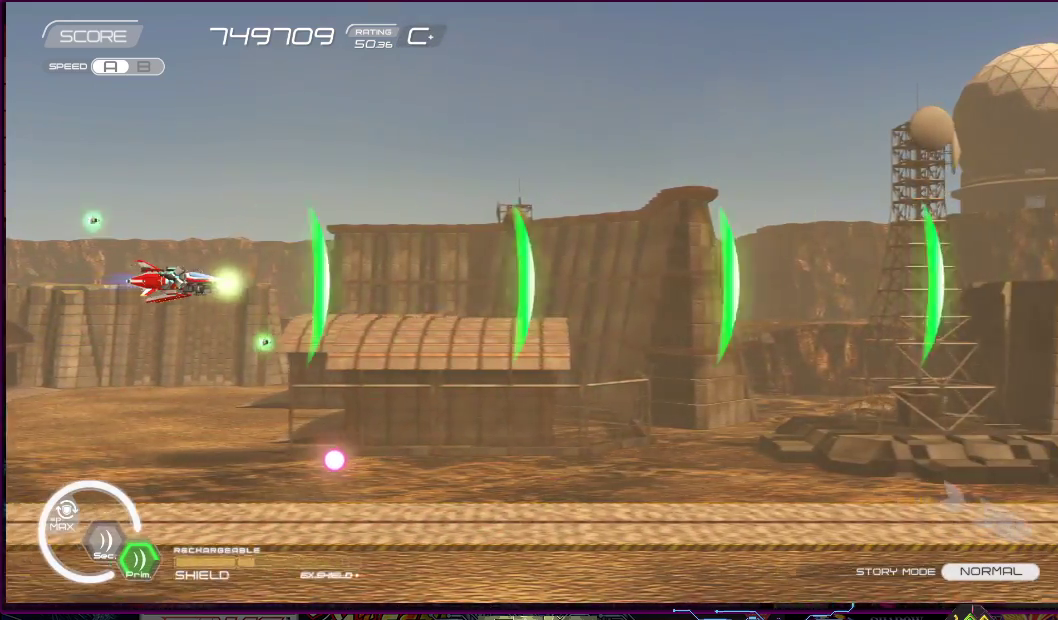
{"buttons": ["SQUARE", "DPAD_RIGHT"], "right_stick": "center", "events": [[317, "DPAD_UP", "down"], [417, "DPAD_RIGHT", "down"], [500, "DPAD_UP", "up"]]}
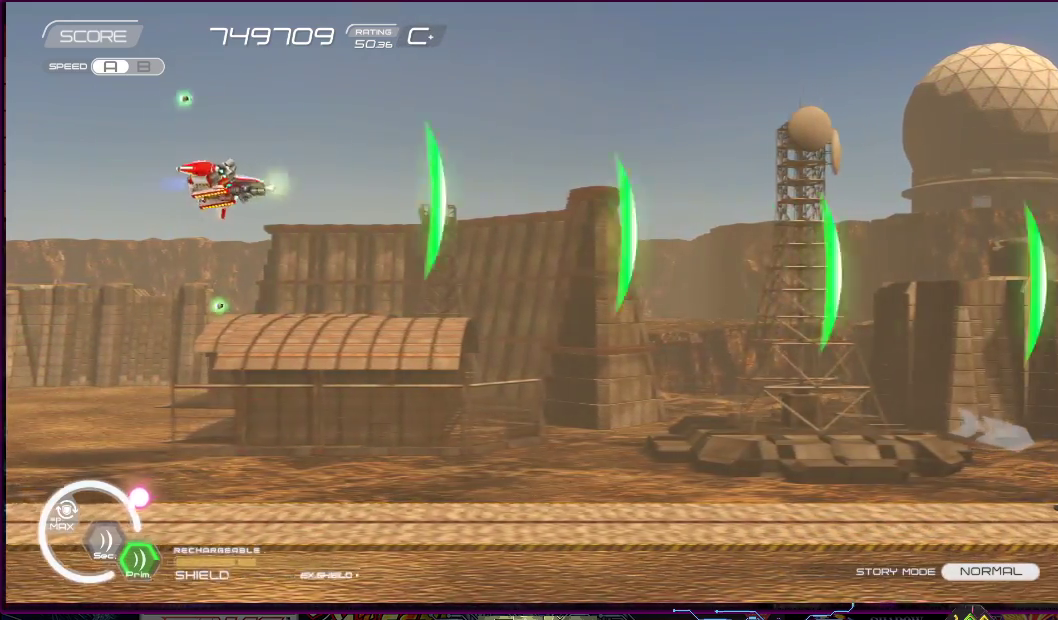
{"buttons": ["SQUARE", "DPAD_DOWN"], "right_stick": "center", "events": [[17, "DPAD_RIGHT", "up"], [250, "DPAD_DOWN", "down"]]}
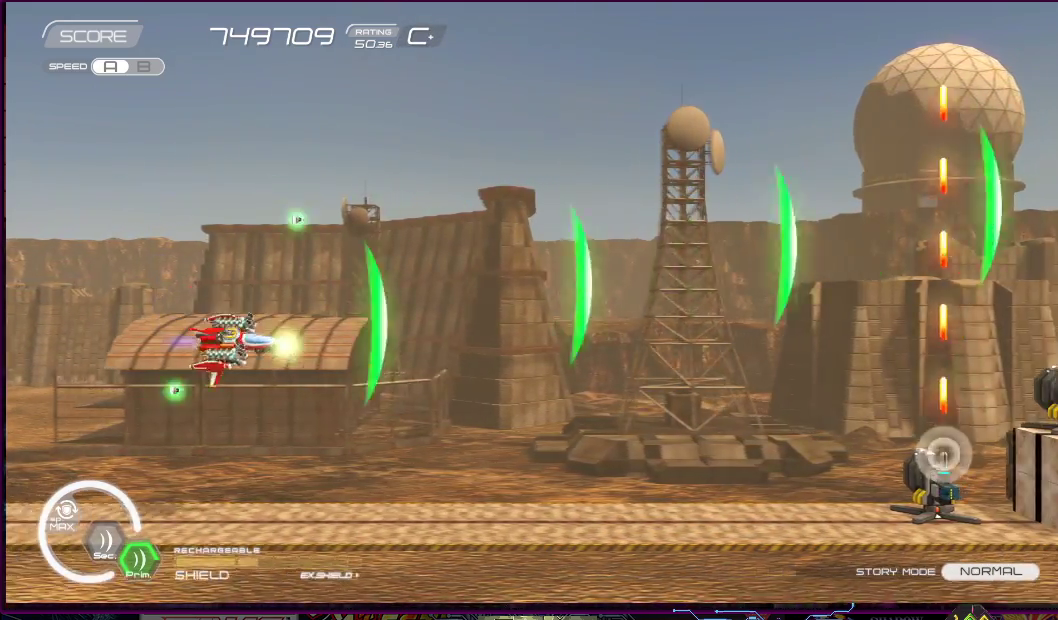
{"buttons": ["SQUARE"], "right_stick": "center", "events": [[83, "DPAD_RIGHT", "down"], [133, "DPAD_RIGHT", "up"], [150, "DPAD_DOWN", "up"], [283, "DPAD_DOWN", "down"], [367, "DPAD_DOWN", "up"]]}
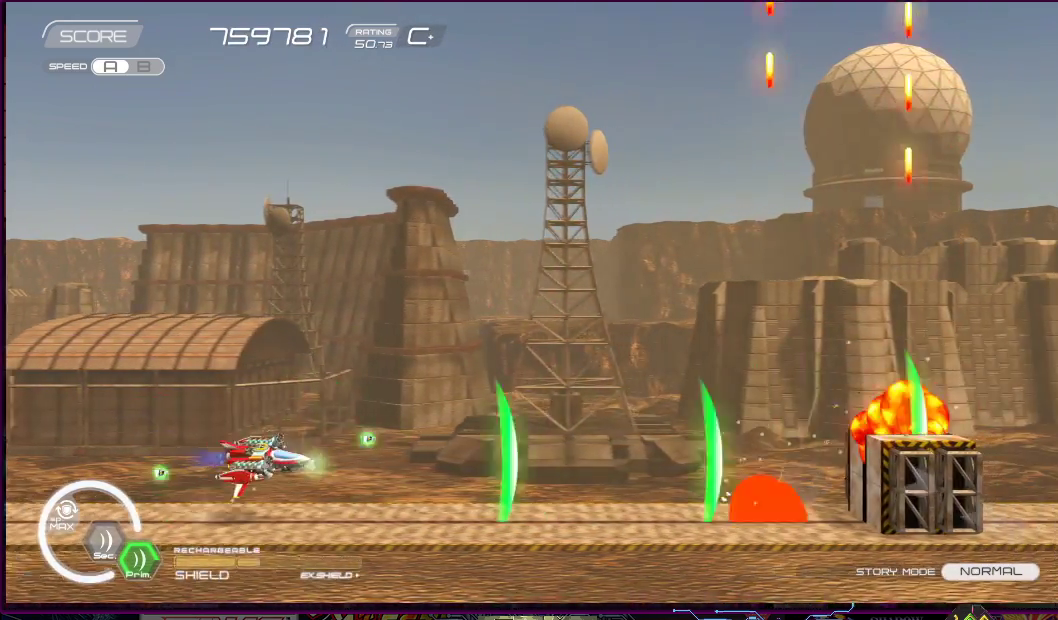
{"buttons": ["SQUARE"], "right_stick": "center", "events": [[100, "DPAD_LEFT", "down"], [100, "DPAD_UP", "down"], [200, "DPAD_LEFT", "up"], [200, "DPAD_UP", "up"]]}
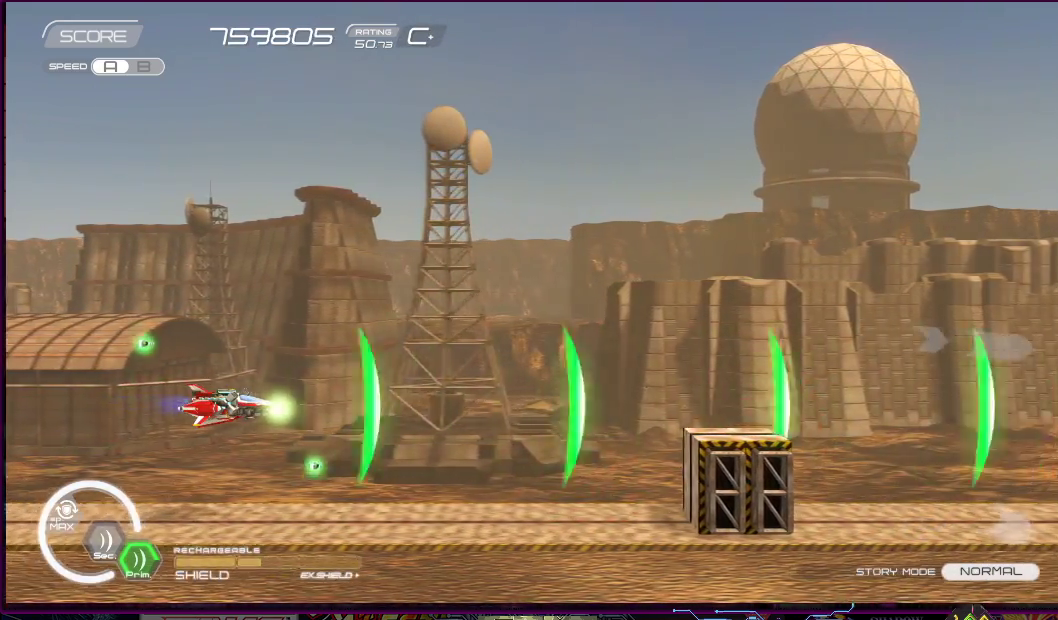
{"buttons": ["SQUARE", "DPAD_RIGHT"], "right_stick": "center", "events": [[317, "DPAD_UP", "down"], [400, "DPAD_RIGHT", "down"], [433, "DPAD_UP", "up"]]}
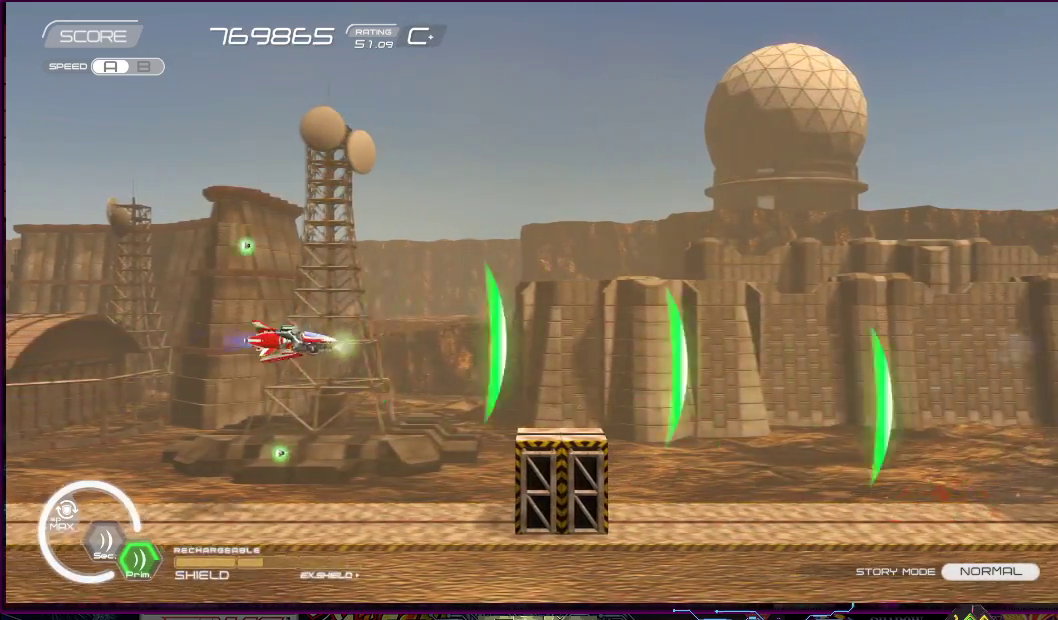
{"buttons": ["SQUARE", "DPAD_DOWN", "DPAD_RIGHT"], "right_stick": "center", "events": [[100, "DPAD_UP", "down"], [250, "DPAD_UP", "up"], [467, "DPAD_DOWN", "down"]]}